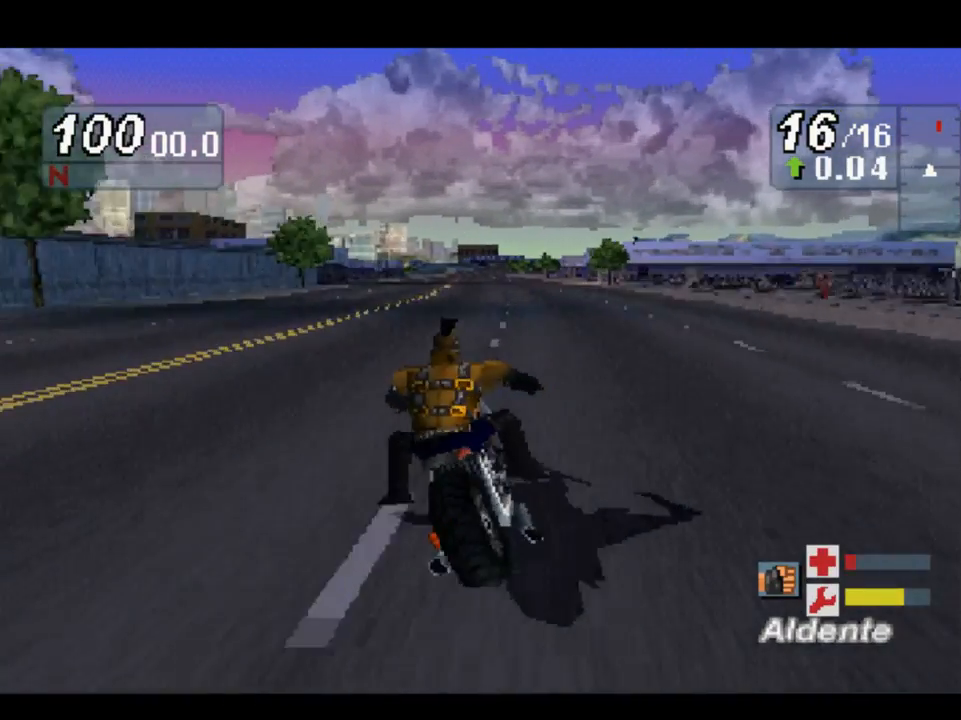
Gameplay with a controller (Xbox layout); each line is a JSON object with the inputs held at the frame after it. "events" lists button and stick changes between this image and that frame as [ms after this image, input, new state], when the widget could be followed in between.
{"buttons": [], "left_stick": "center", "right_stick": "up", "events": [[150, "left_stick", "center"]]}
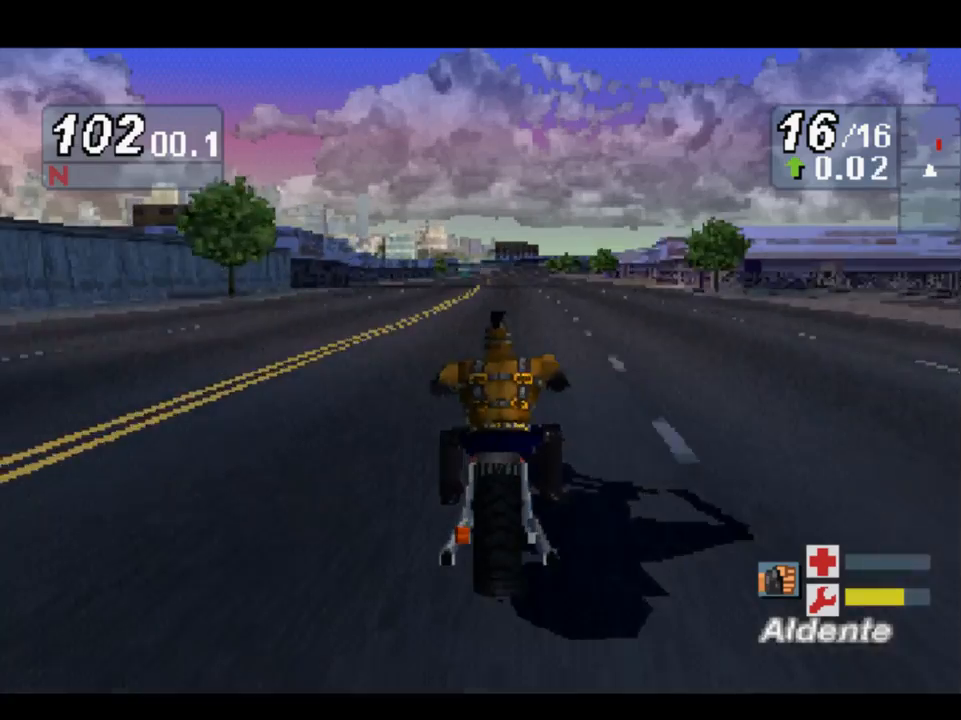
{"buttons": [], "left_stick": "right", "right_stick": "up", "events": [[350, "left_stick", "right"]]}
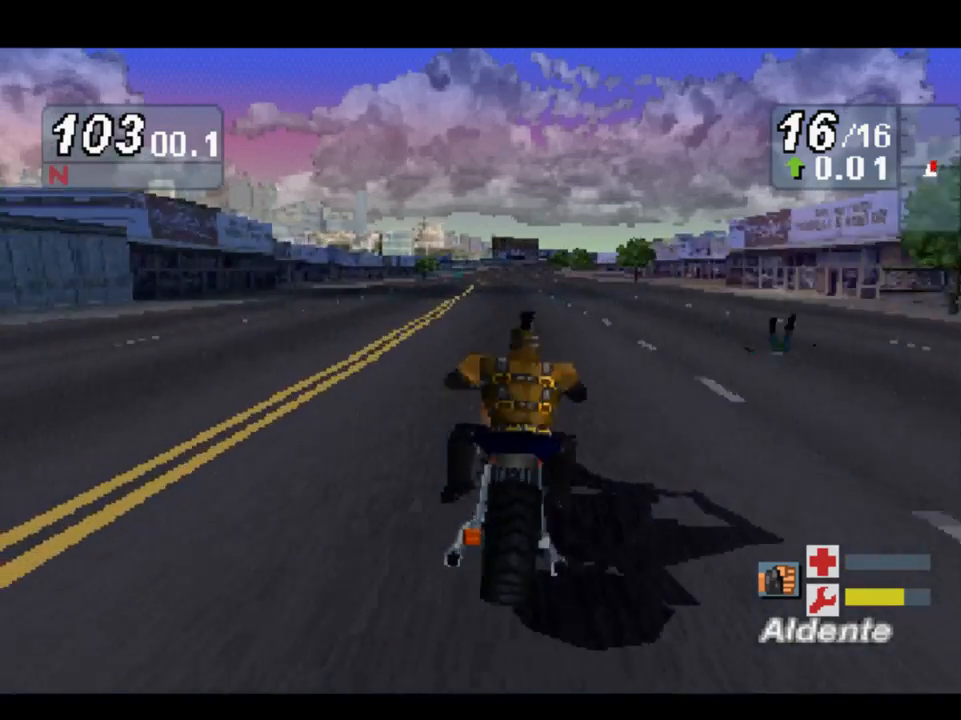
{"buttons": [], "left_stick": "center", "right_stick": "up", "events": [[217, "left_stick", "center"]]}
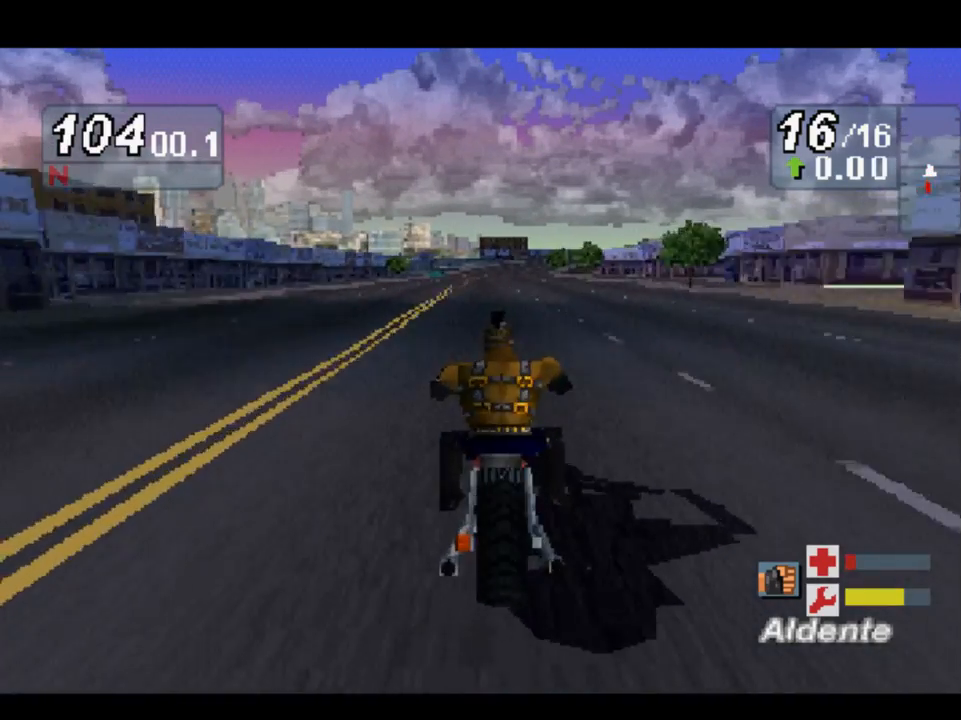
{"buttons": [], "left_stick": "center", "right_stick": "up", "events": []}
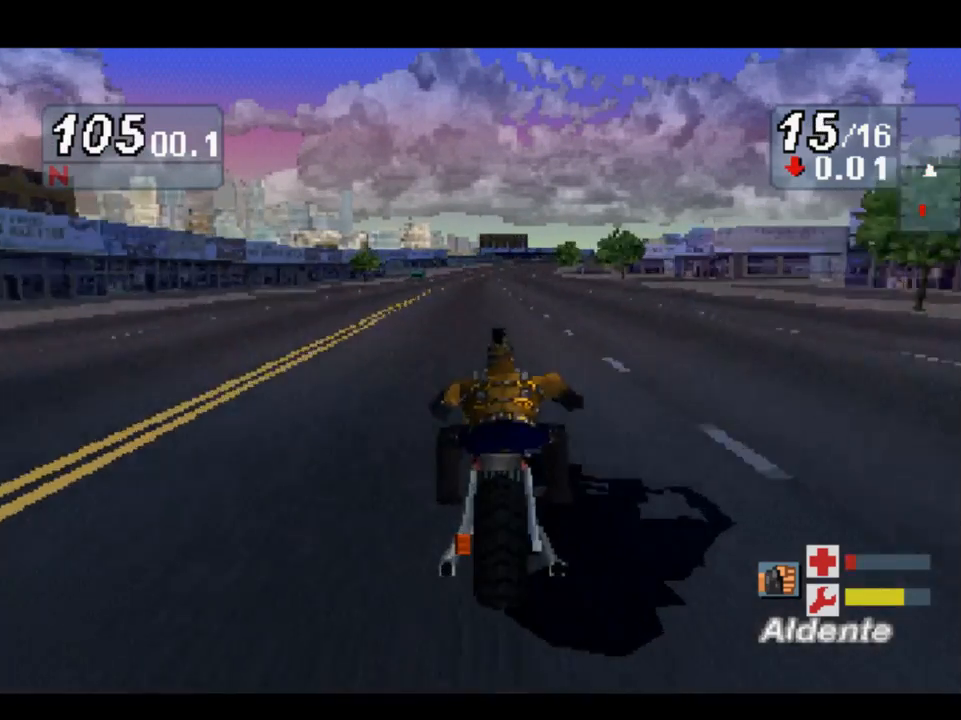
{"buttons": [], "left_stick": "center", "right_stick": "up", "events": []}
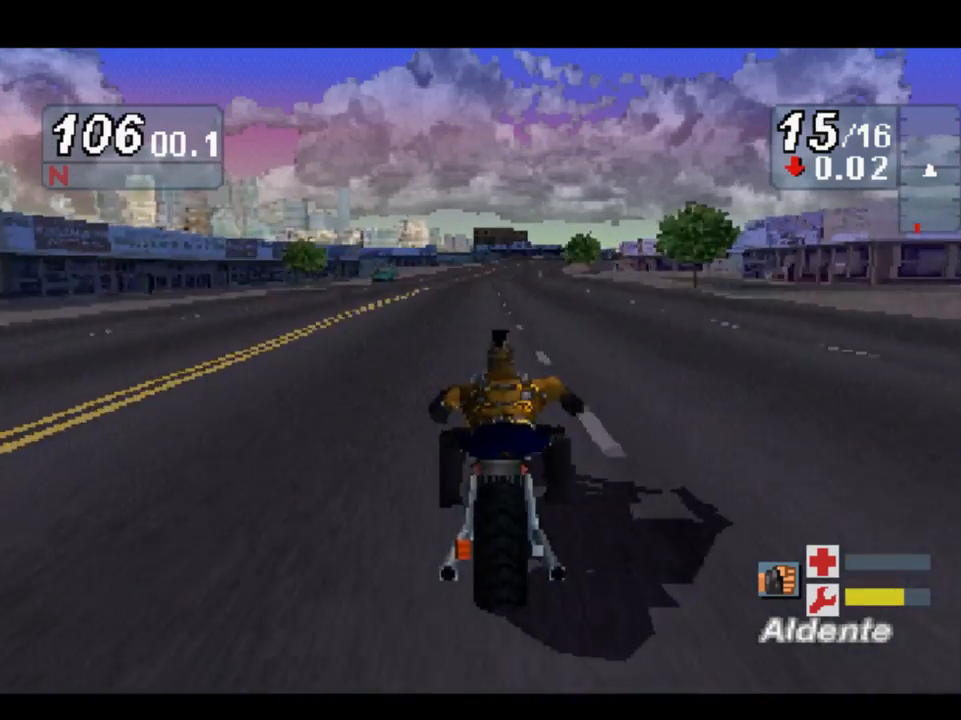
{"buttons": [], "left_stick": "right", "right_stick": "up", "events": [[83, "left_stick", "right"]]}
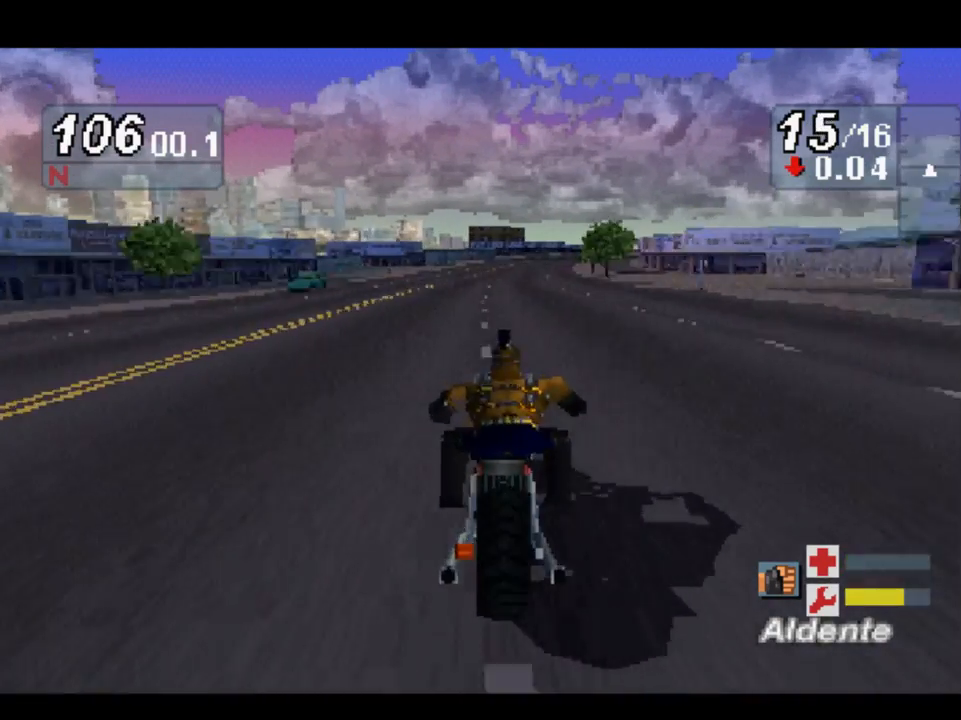
{"buttons": [], "left_stick": "right", "right_stick": "up", "events": []}
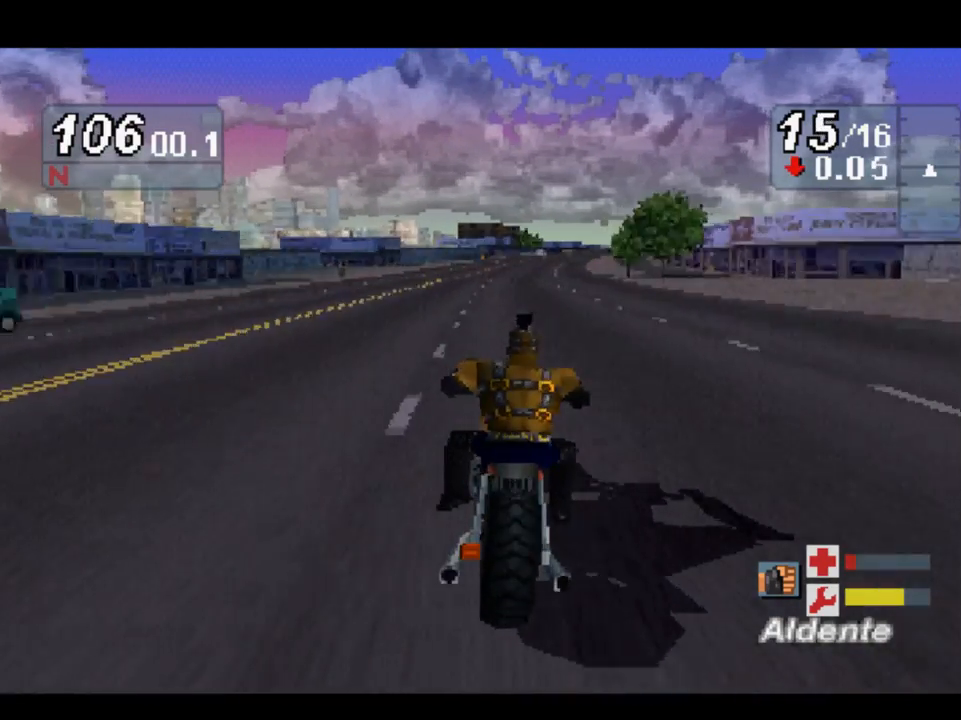
{"buttons": [], "left_stick": "right", "right_stick": "up", "events": []}
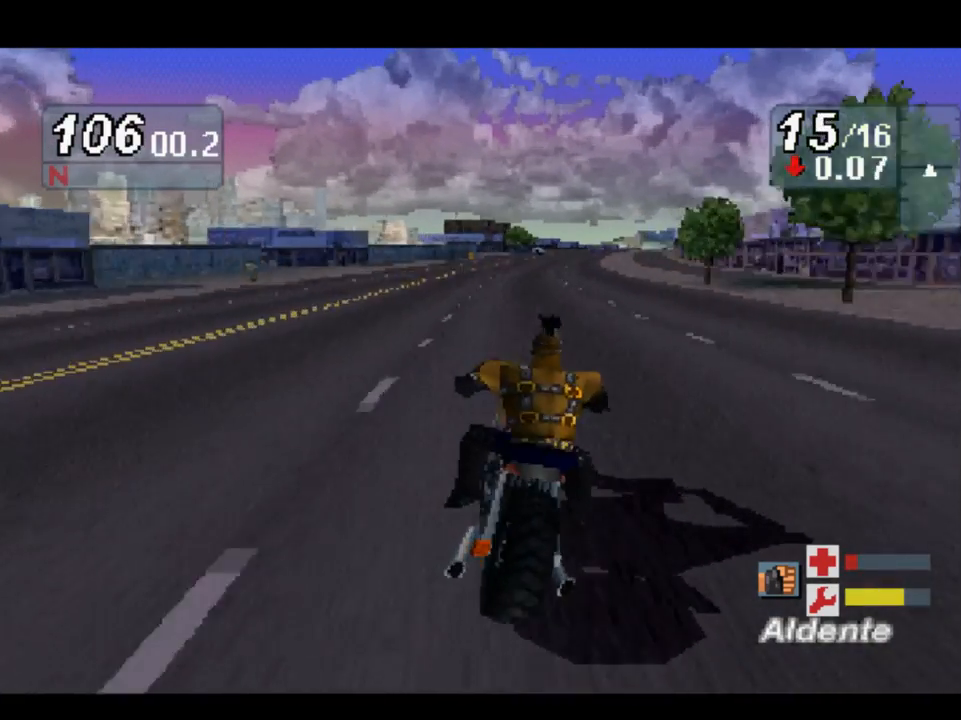
{"buttons": [], "left_stick": "right", "right_stick": "up", "events": []}
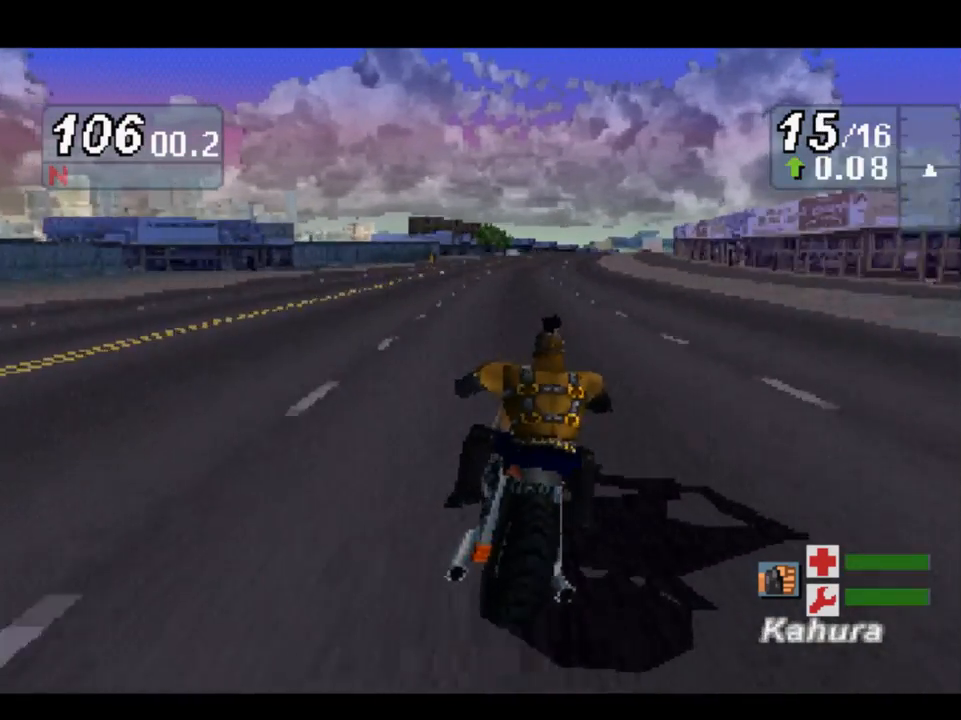
{"buttons": [], "left_stick": "right", "right_stick": "up", "events": []}
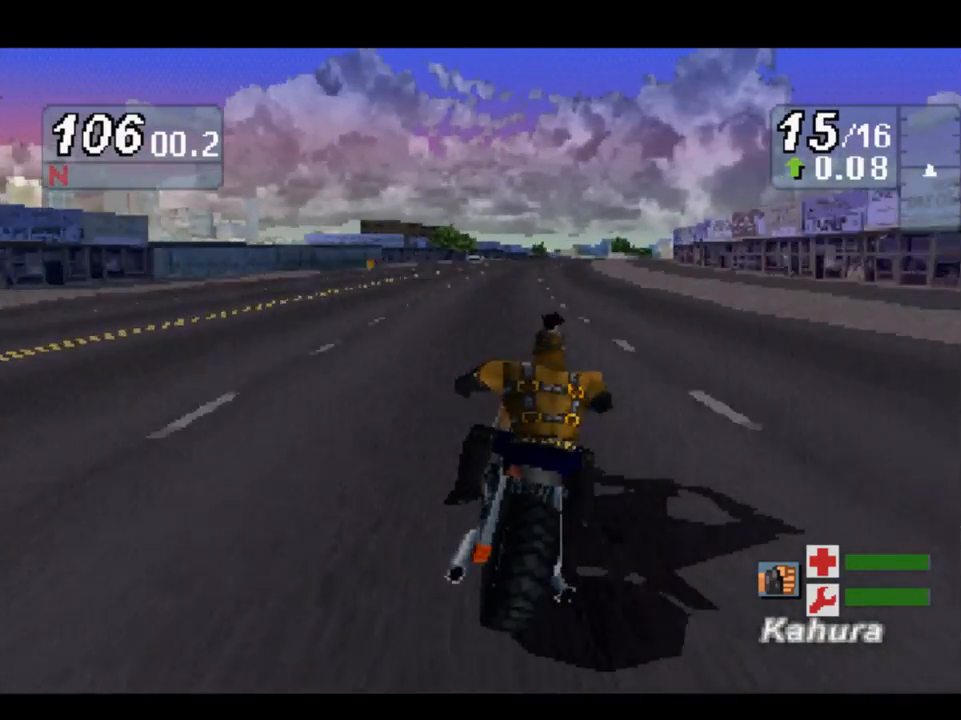
{"buttons": [], "left_stick": "right", "right_stick": "up", "events": []}
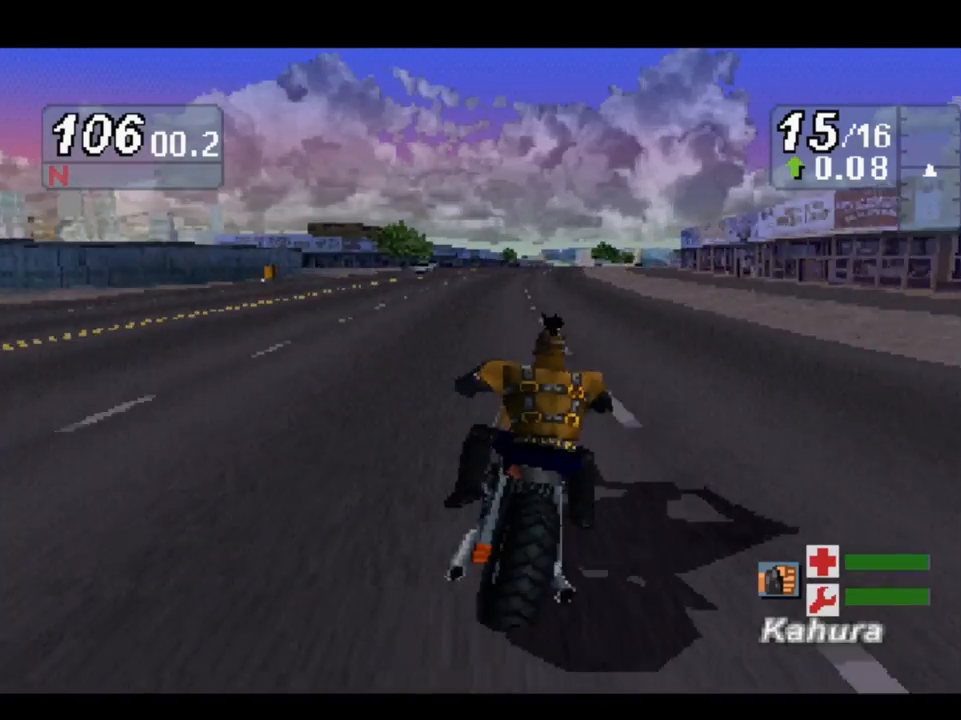
{"buttons": [], "left_stick": "right", "right_stick": "up", "events": []}
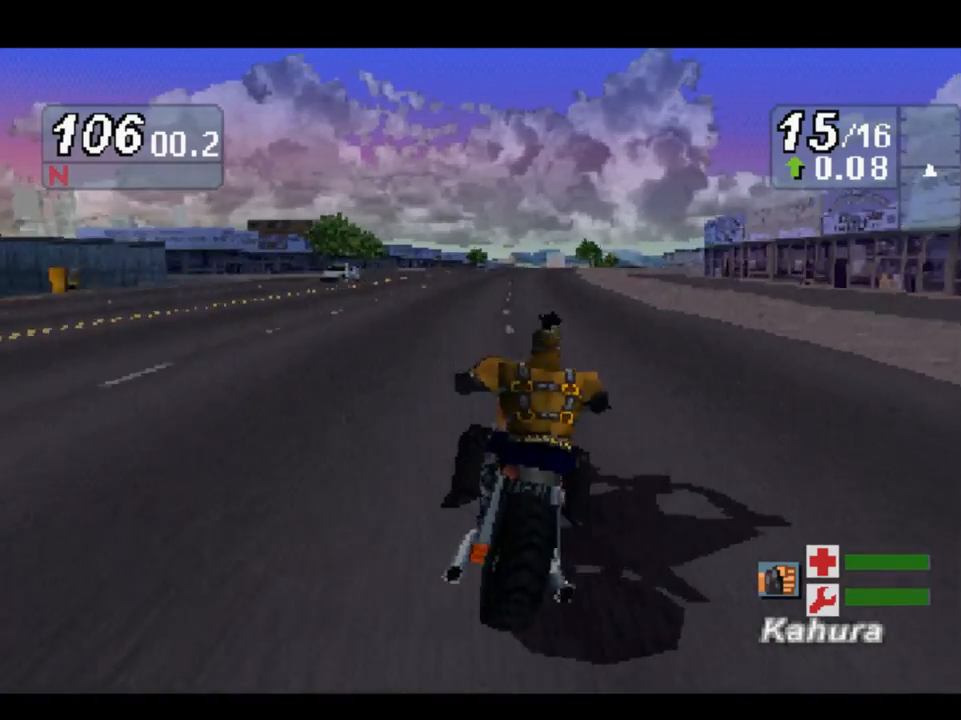
{"buttons": [], "left_stick": "center", "right_stick": "up", "events": [[500, "left_stick", "center"]]}
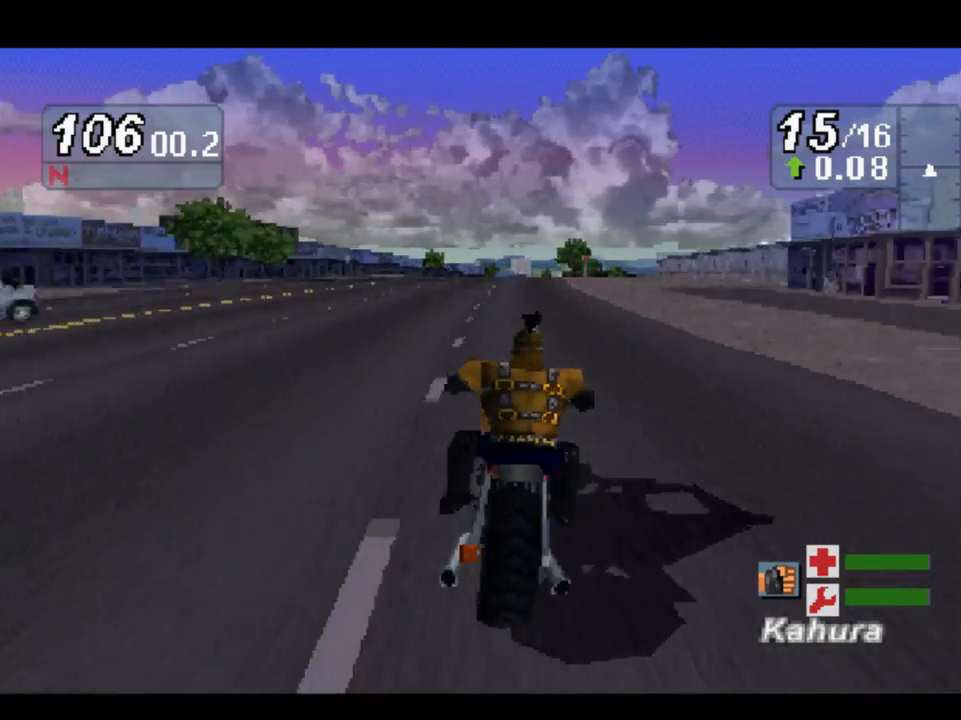
{"buttons": [], "left_stick": "right", "right_stick": "up", "events": [[350, "left_stick", "right"]]}
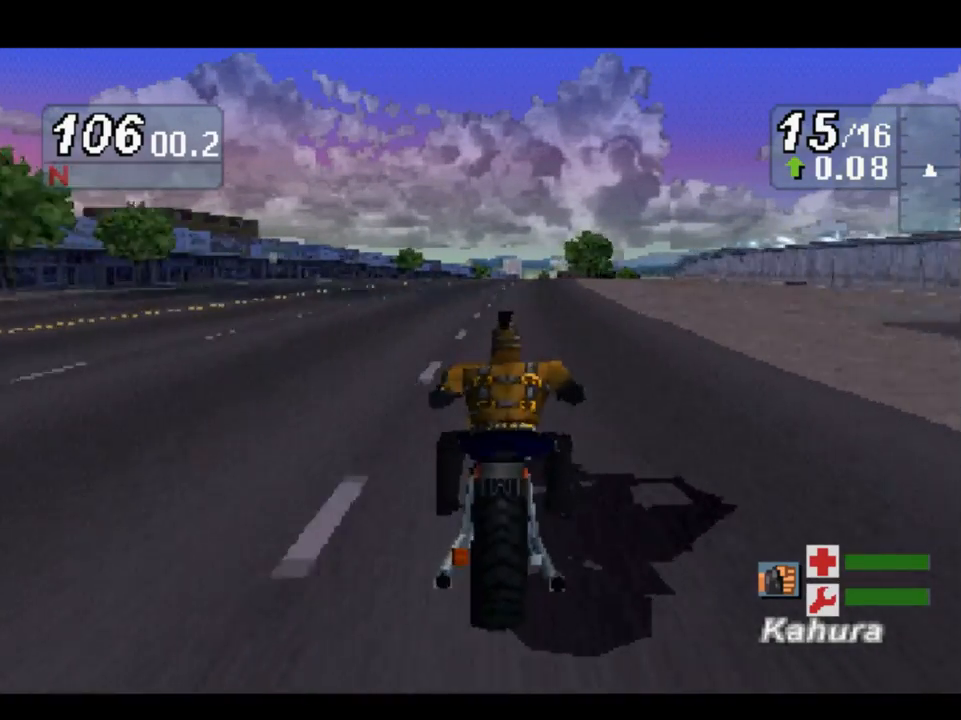
{"buttons": [], "left_stick": "right", "right_stick": "up", "events": []}
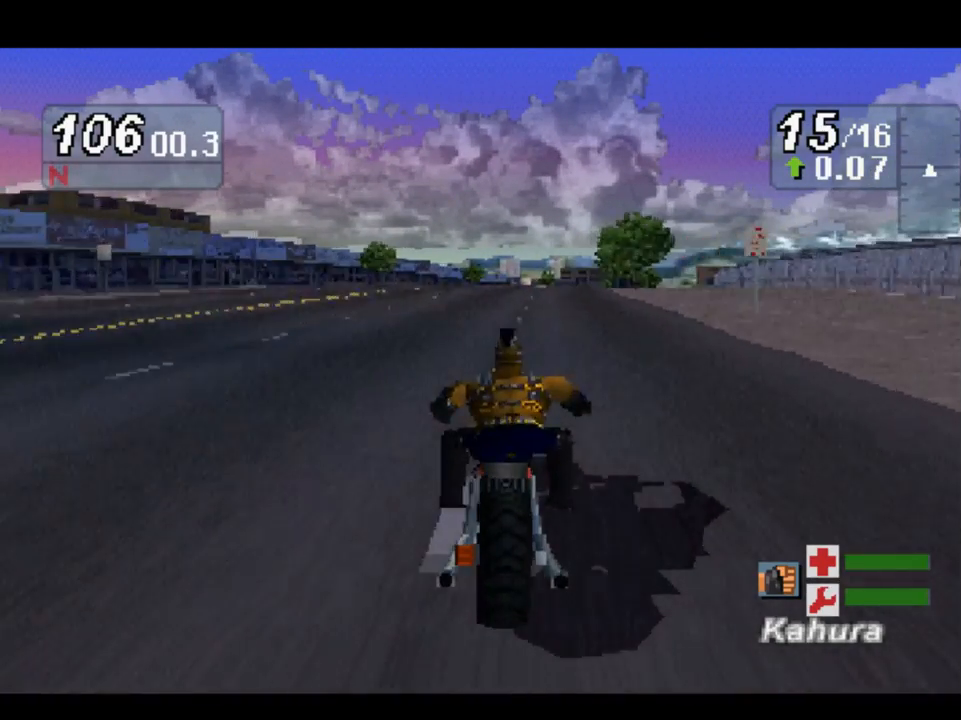
{"buttons": [], "left_stick": "right", "right_stick": "up", "events": []}
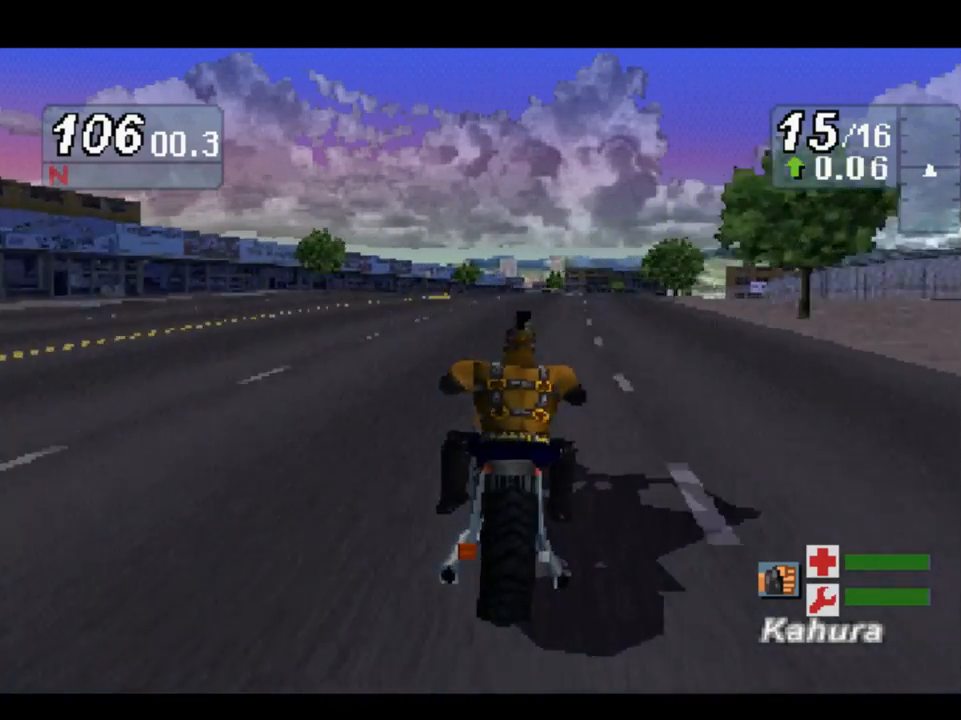
{"buttons": [], "left_stick": "right", "right_stick": "up", "events": []}
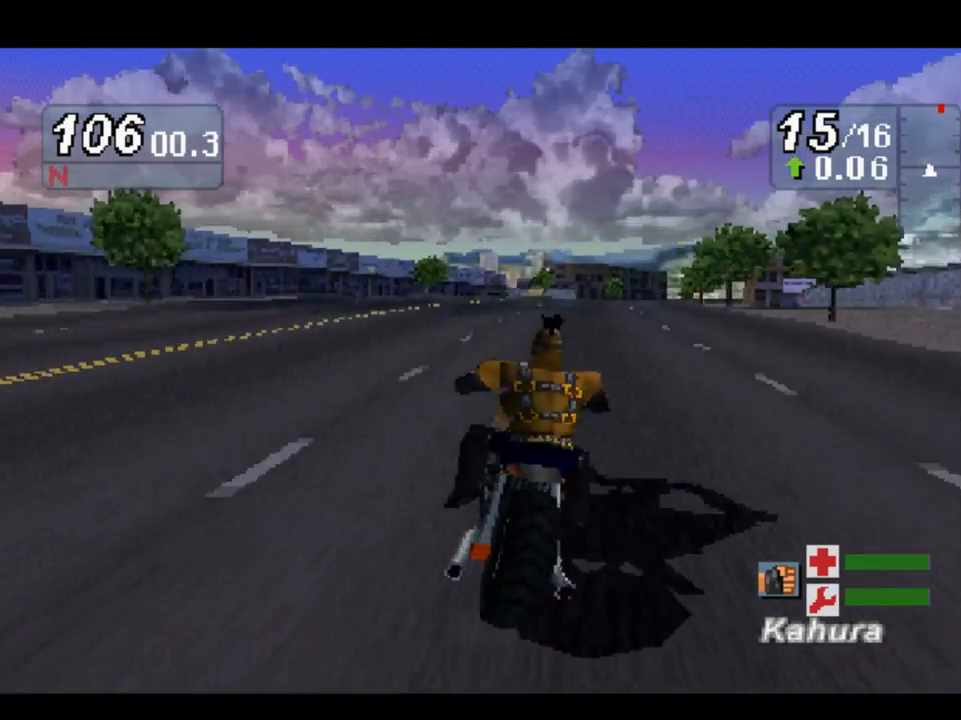
{"buttons": [], "left_stick": "right", "right_stick": "up", "events": []}